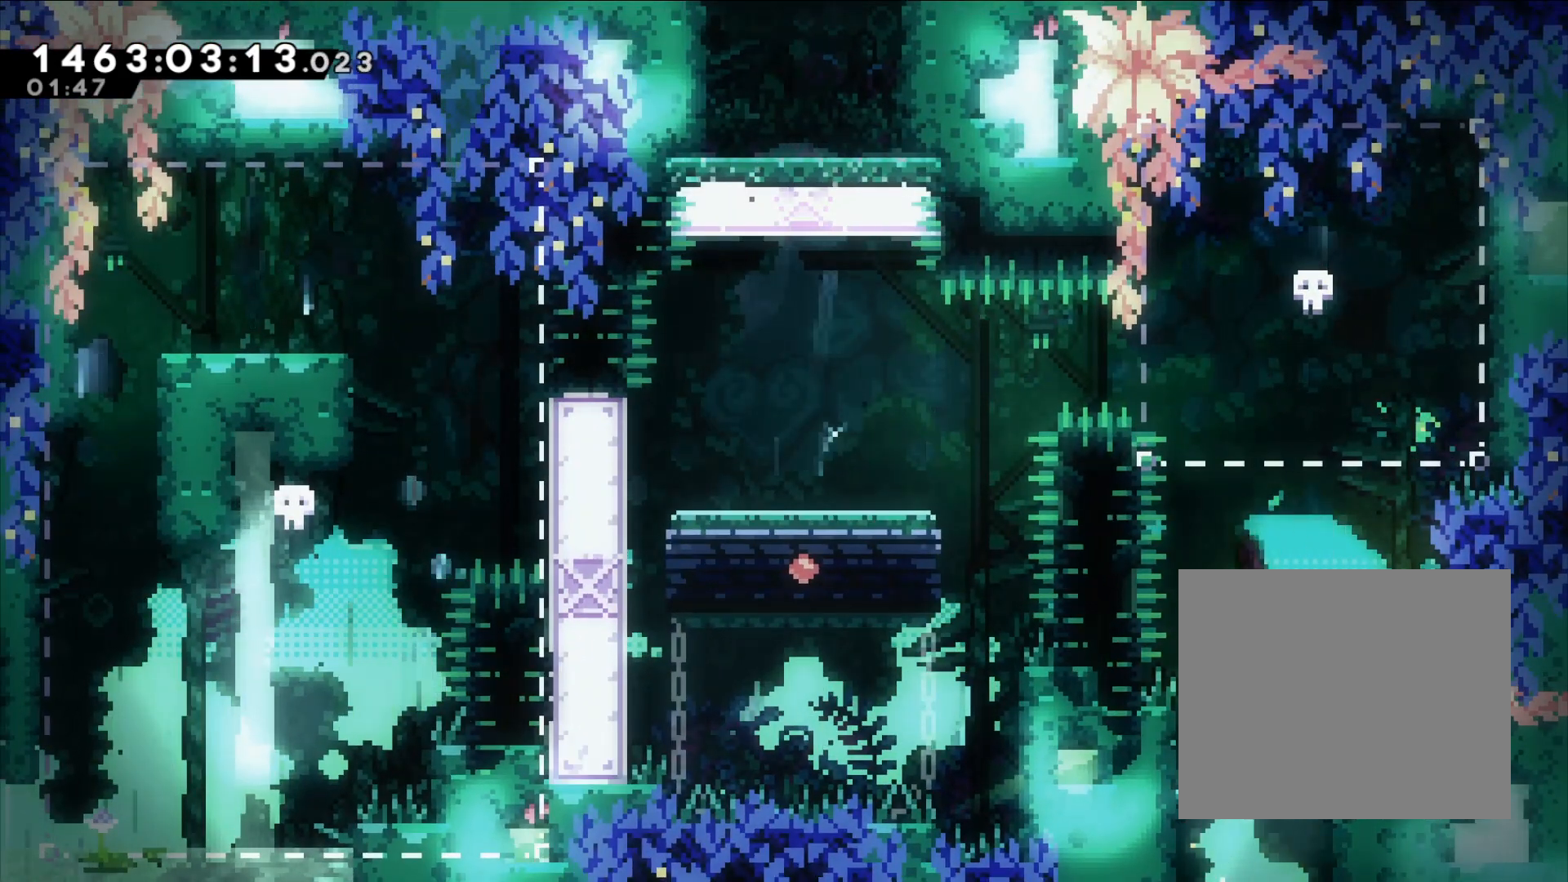
Gameplay with a controller (Nintendo layout); each line is a JSON object with the inputs held at the frame after it. "events" lists button and stick changes between this image and that frame as [ms after this image, input, new state], when the widget could be followed in between. Not read: HOME L1 L3 R1 R3 SELECT START.
{"buttons": ["B", "L2"], "left_stick": "right", "right_stick": "down-left", "events": [[300, "B", "down"], [367, "left_stick", "right"], [467, "right_stick", "down-left"], [500, "L2", "down"]]}
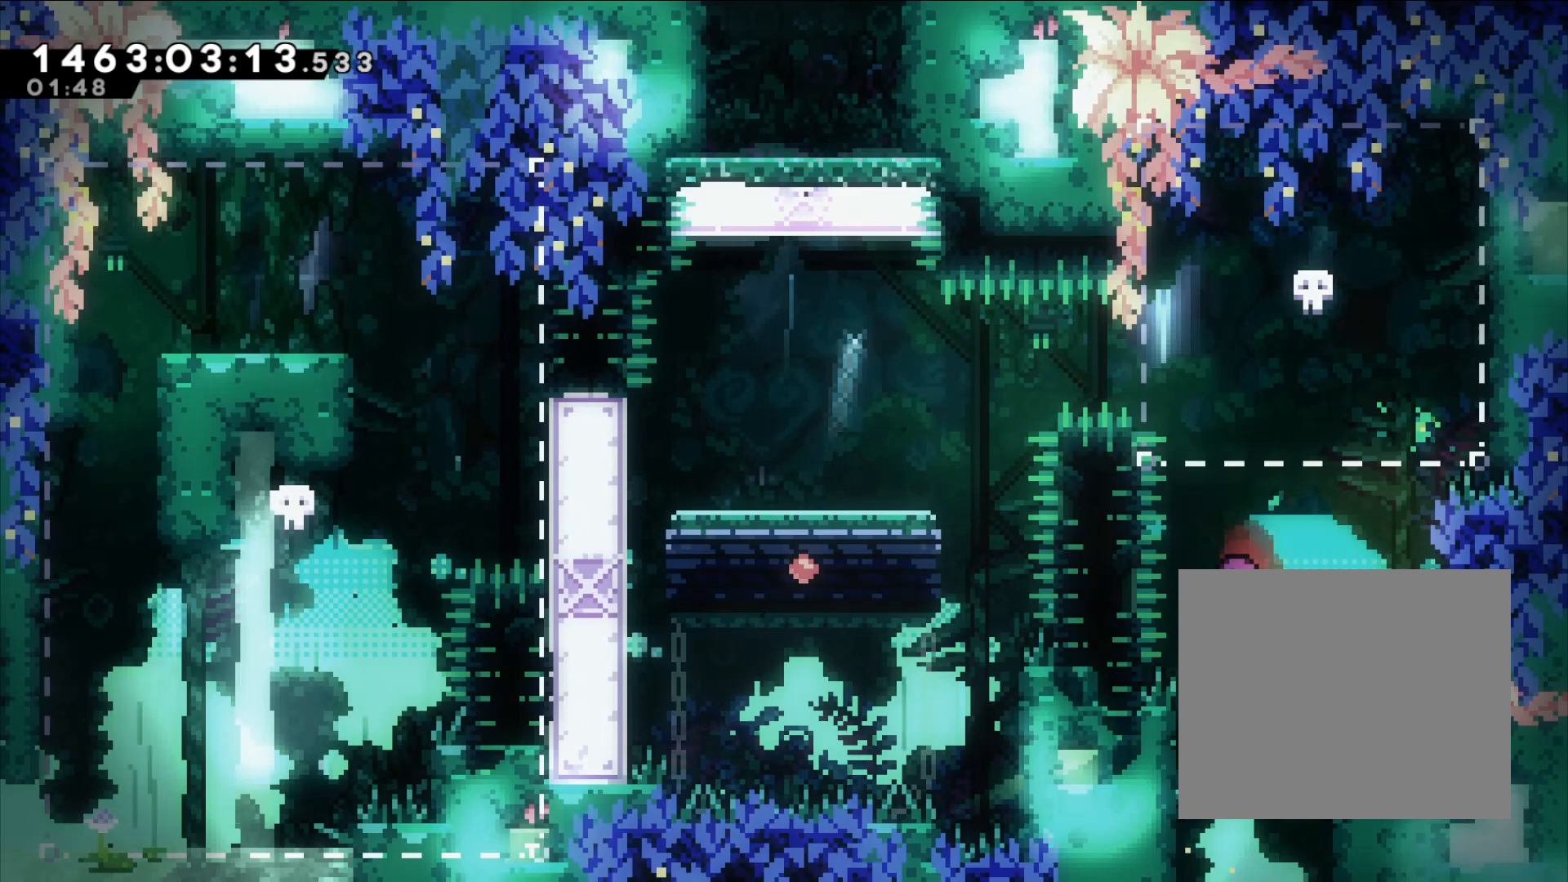
{"buttons": ["L2"], "left_stick": "up", "right_stick": "center", "events": [[67, "right_stick", "up-left"], [117, "B", "up"], [150, "right_stick", "up"], [167, "left_stick", "up"], [250, "right_stick", "center"], [333, "Y", "down"], [433, "Y", "up"]]}
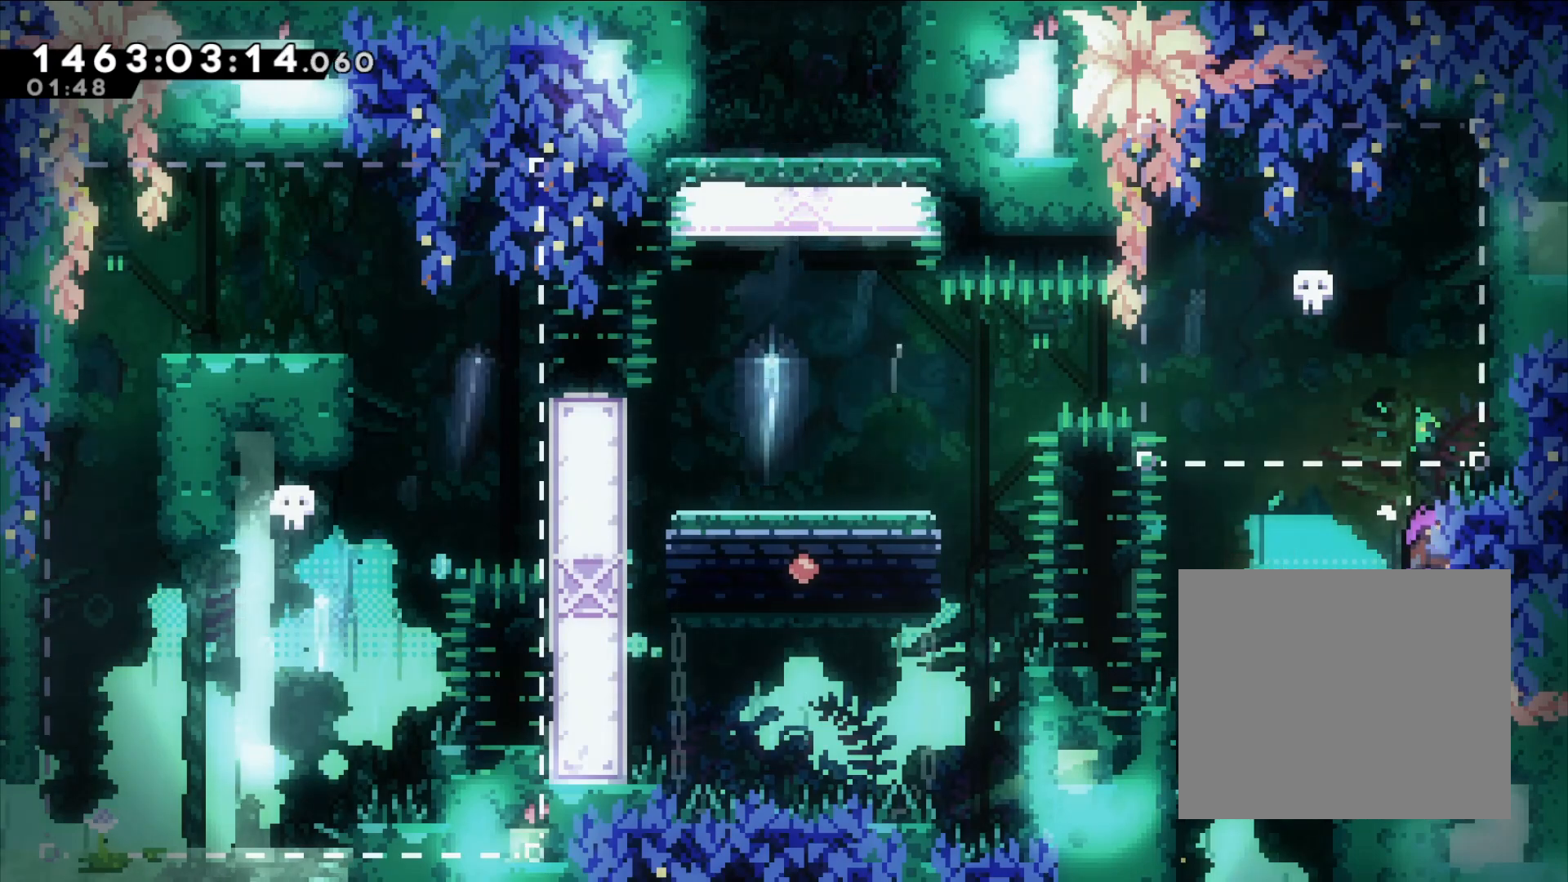
{"buttons": ["B", "L2"], "left_stick": "center", "right_stick": "center", "events": [[233, "left_stick", "center"], [500, "B", "down"]]}
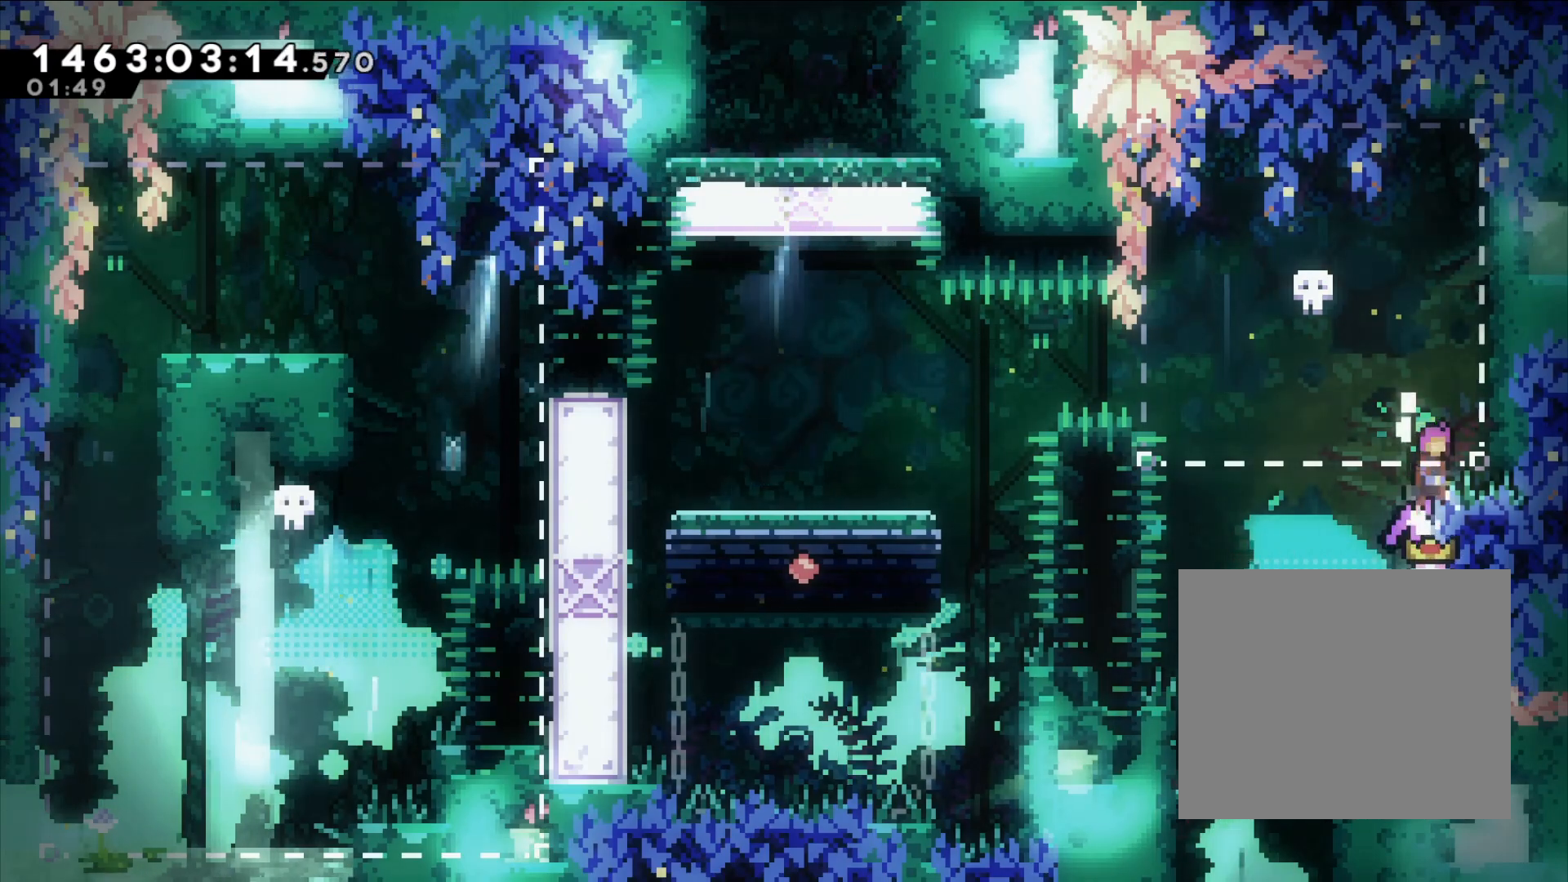
{"buttons": ["L2"], "left_stick": "up", "right_stick": "center", "events": [[33, "left_stick", "right"], [267, "B", "up"], [333, "left_stick", "center"], [417, "left_stick", "up"]]}